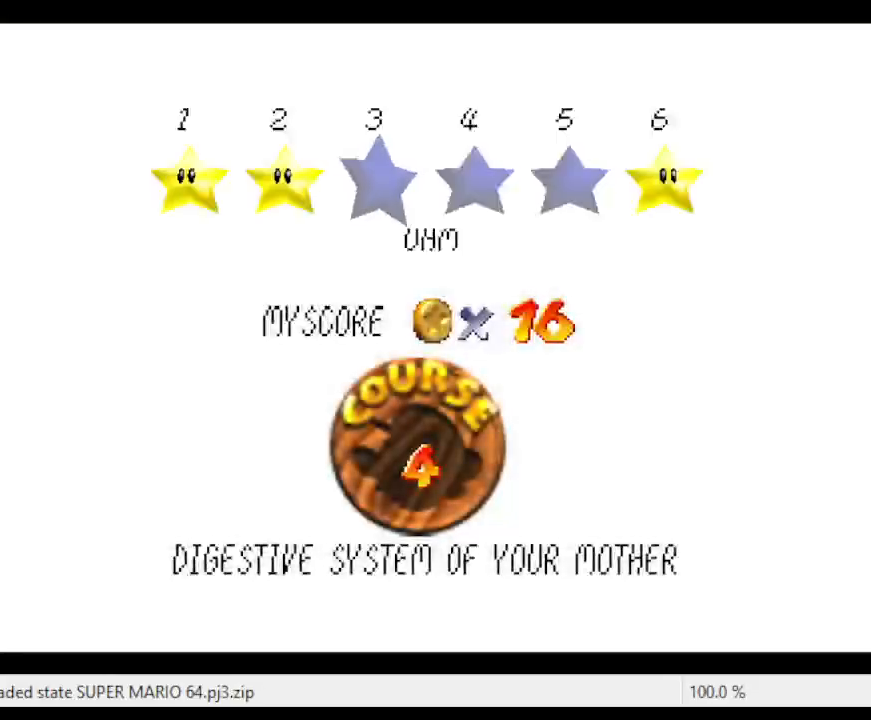
Gameplay with a controller (Nintendo layout); each line is a JSON object with the inputs held at the frame after it. "events" lists button and stick changes between this image and that frame as [ms after this image, input, new state], when the widget could be followed in between. Not read: L3 R3.
{"buttons": ["A"], "left_stick": "center", "events": [[267, "A", "down"], [400, "A", "up"], [483, "A", "down"]]}
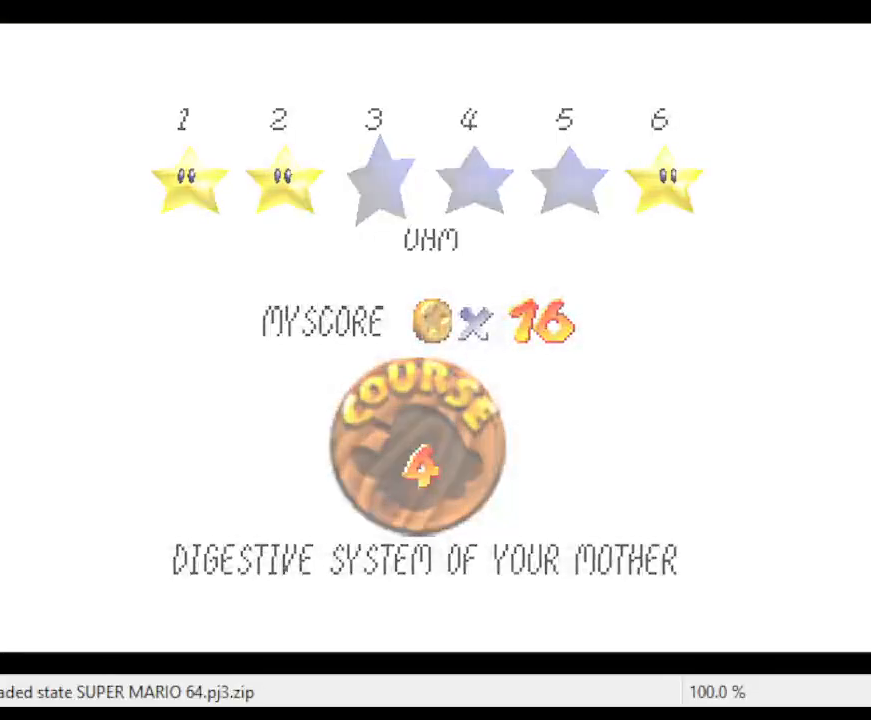
{"buttons": [], "left_stick": "center", "events": [[117, "A", "up"], [150, "A", "down"], [367, "A", "up"]]}
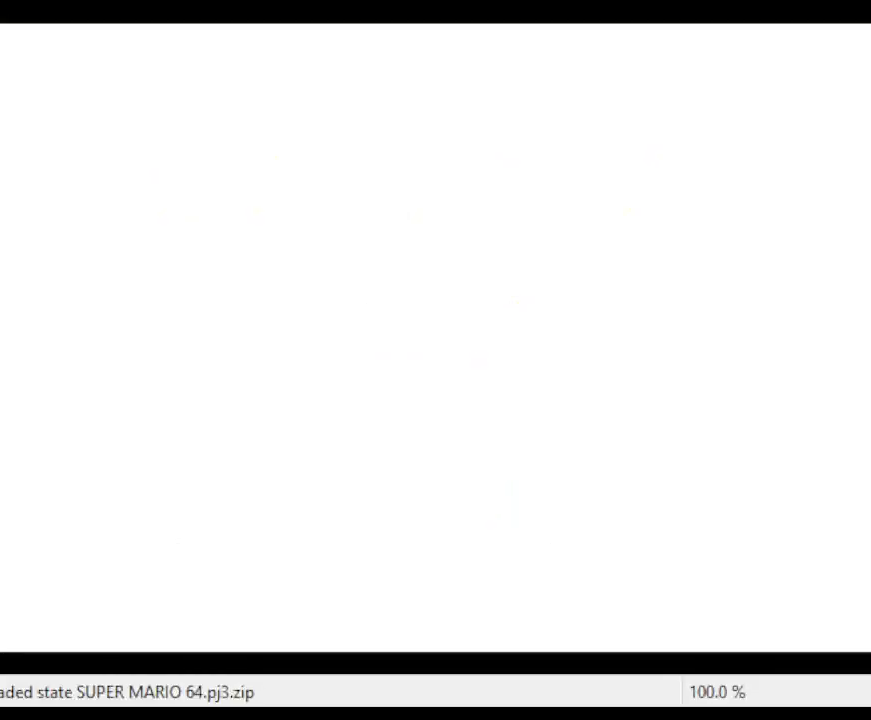
{"buttons": [], "left_stick": "up-right", "events": [[117, "C_LEFT", "down"], [117, "left_stick", "up-right"], [267, "C_LEFT", "up"], [333, "C_LEFT", "down"], [450, "C_LEFT", "up"]]}
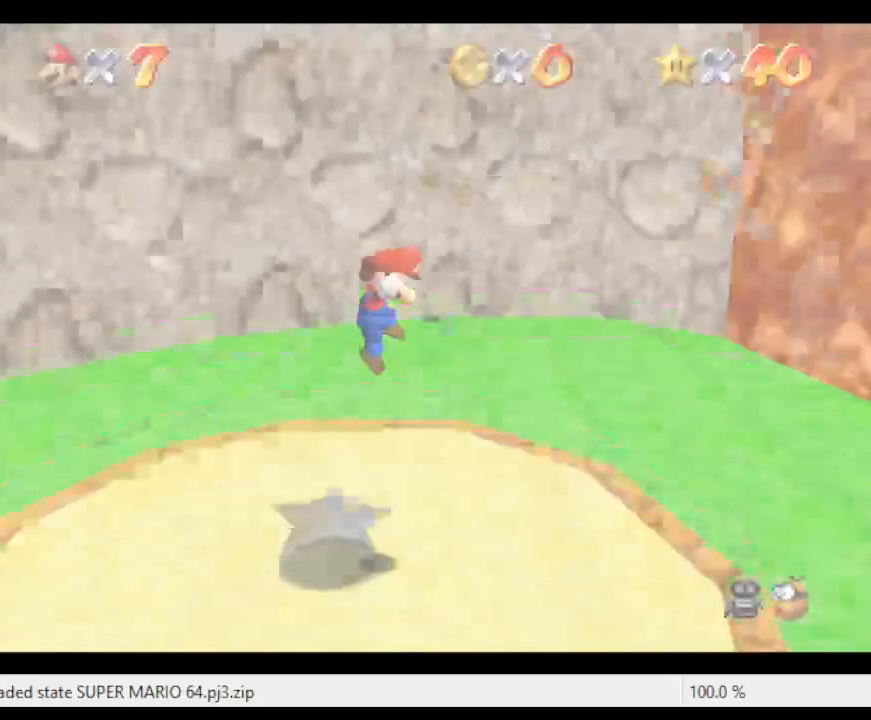
{"buttons": [], "left_stick": "right", "events": [[50, "C_LEFT", "down"], [167, "C_LEFT", "up"], [233, "left_stick", "right"], [267, "C_LEFT", "down"], [467, "C_LEFT", "up"]]}
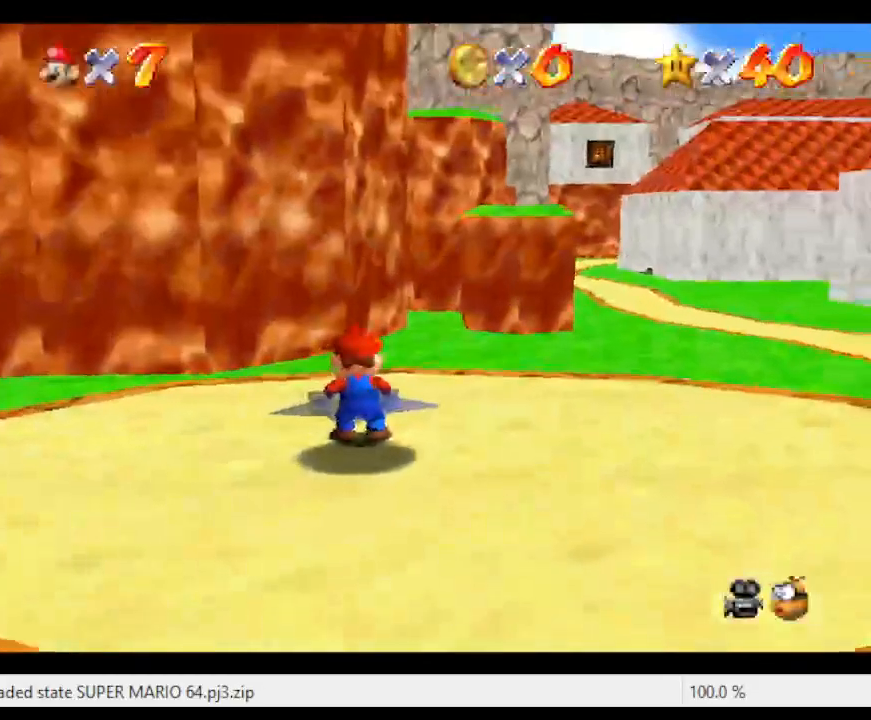
{"buttons": [], "left_stick": "up-right", "events": [[67, "C_LEFT", "down"], [183, "C_LEFT", "up"], [250, "C_DOWN", "down"], [283, "left_stick", "up-right"], [383, "C_DOWN", "up"]]}
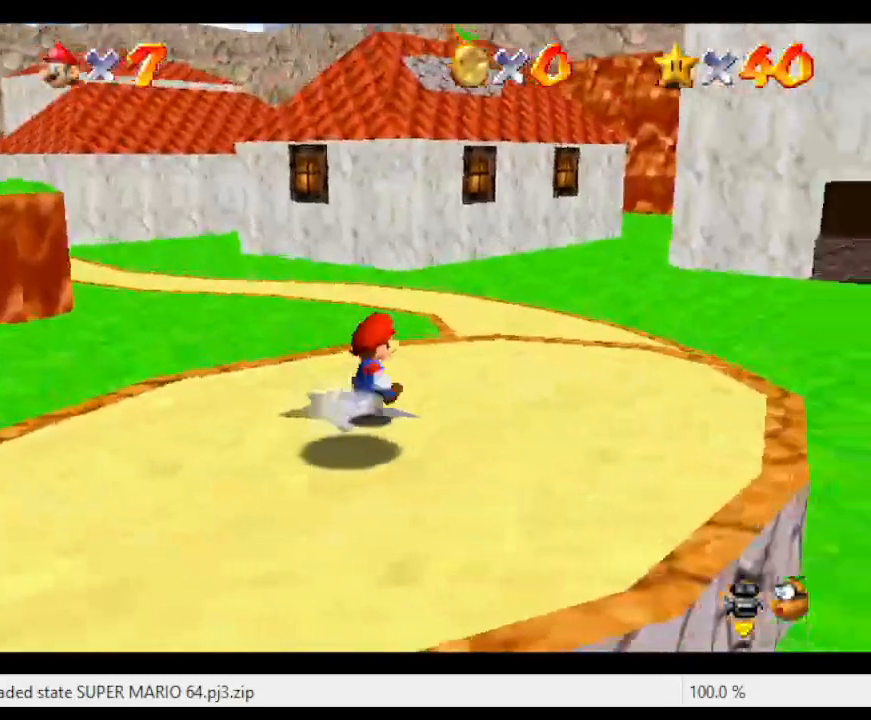
{"buttons": [], "left_stick": "up-right", "events": [[250, "left_stick", "right"], [350, "left_stick", "up-right"]]}
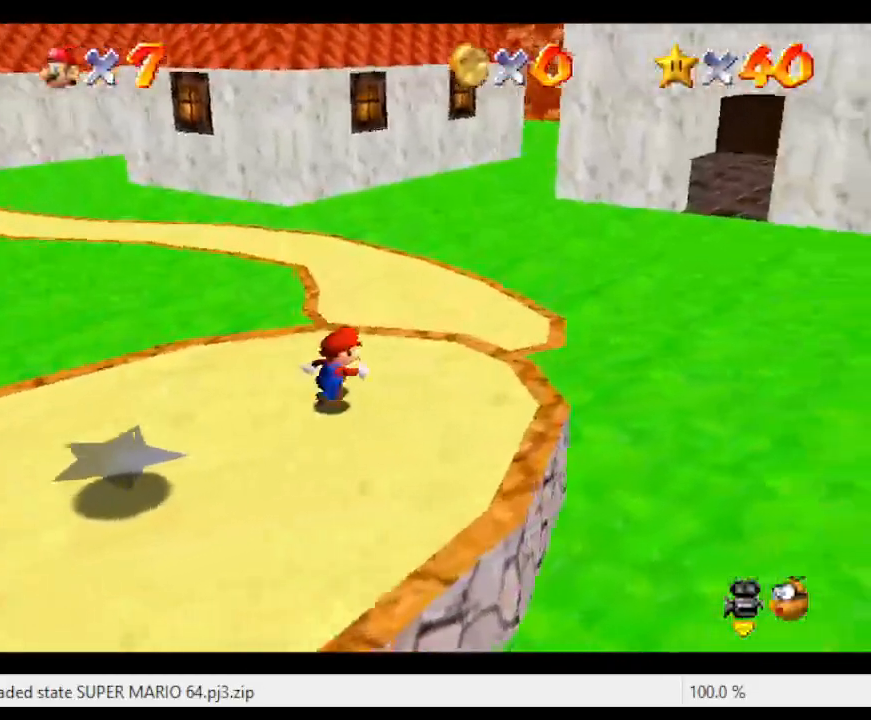
{"buttons": ["C_LEFT"], "left_stick": "up-right", "events": [[150, "Z", "down"], [183, "A", "down"], [317, "Z", "up"], [350, "A", "up"], [467, "C_LEFT", "down"]]}
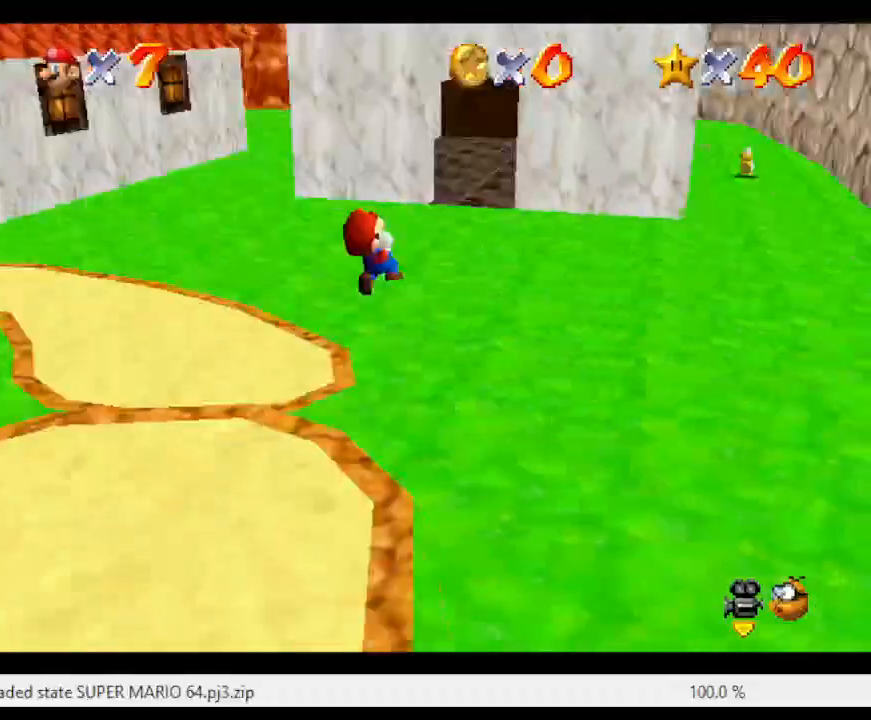
{"buttons": [], "left_stick": "up-right", "events": [[83, "C_LEFT", "up"]]}
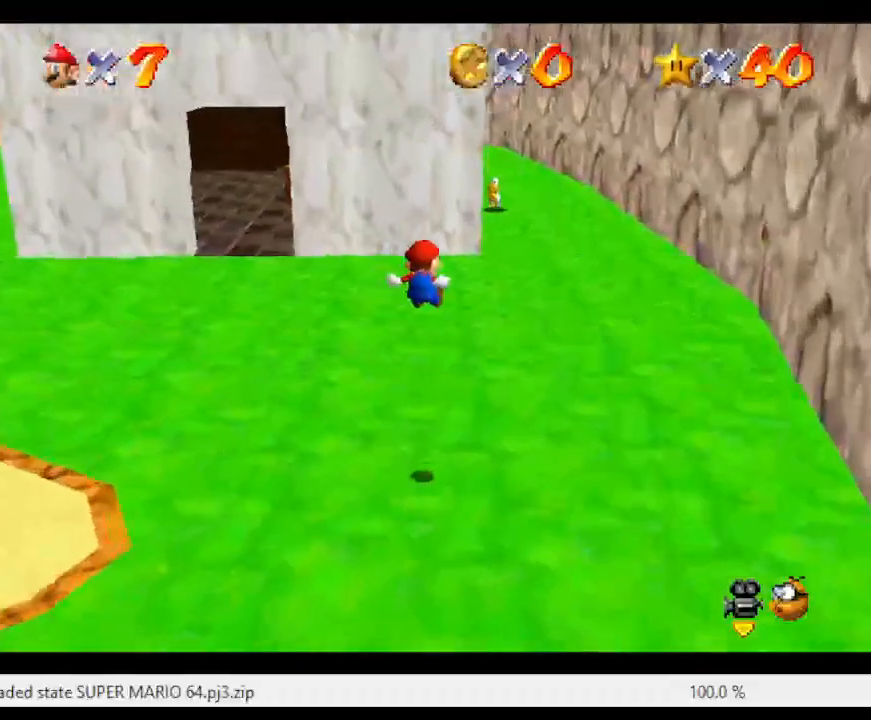
{"buttons": [], "left_stick": "up-right", "events": []}
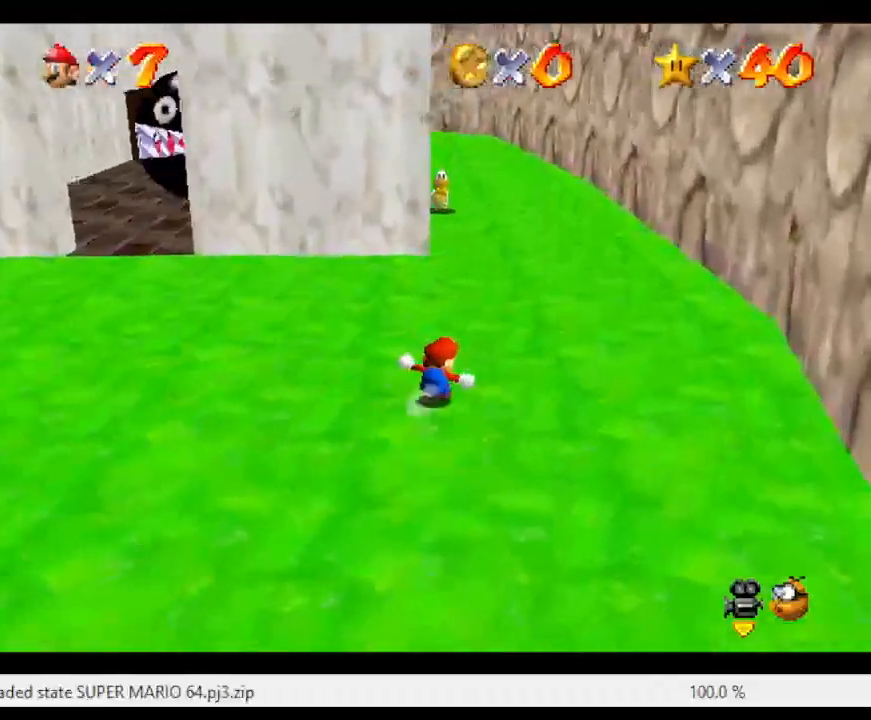
{"buttons": [], "left_stick": "up", "events": [[150, "left_stick", "up"], [300, "B", "down"], [450, "B", "up"]]}
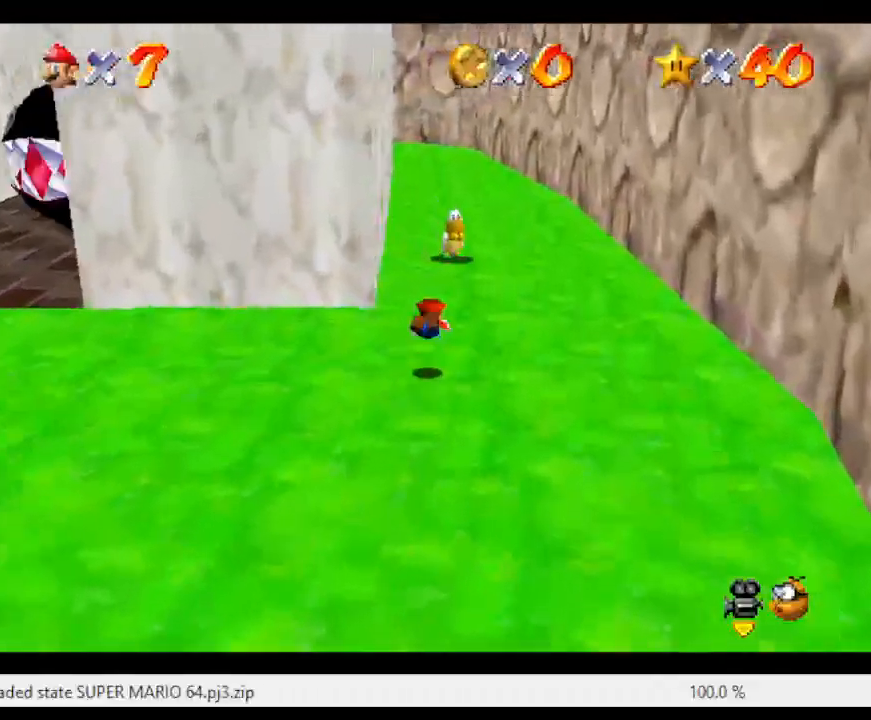
{"buttons": [], "left_stick": "up", "events": [[283, "A", "down"], [483, "A", "up"]]}
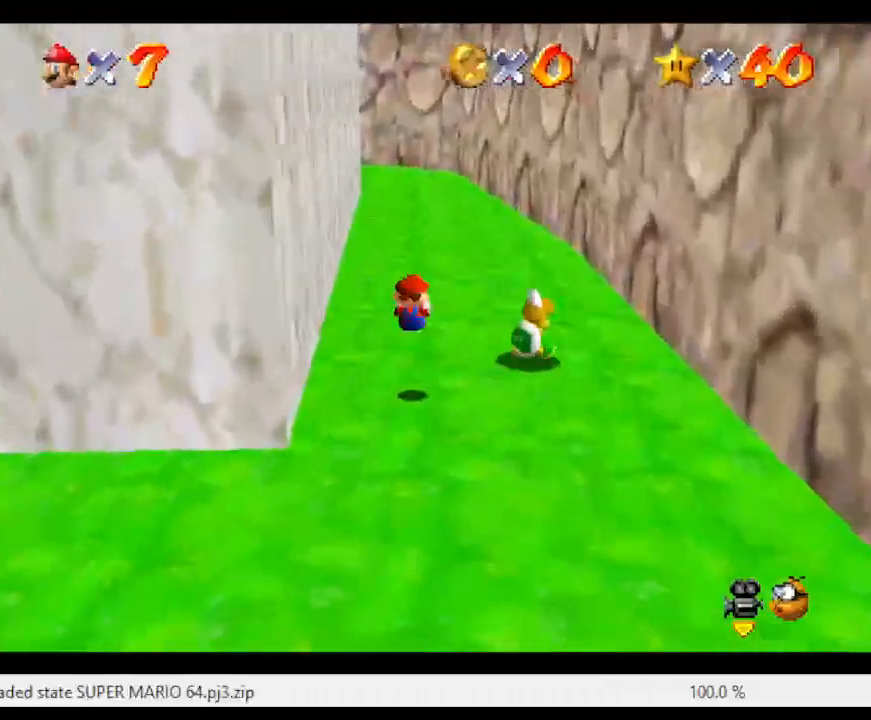
{"buttons": [], "left_stick": "up", "events": [[300, "B", "down"], [433, "B", "up"]]}
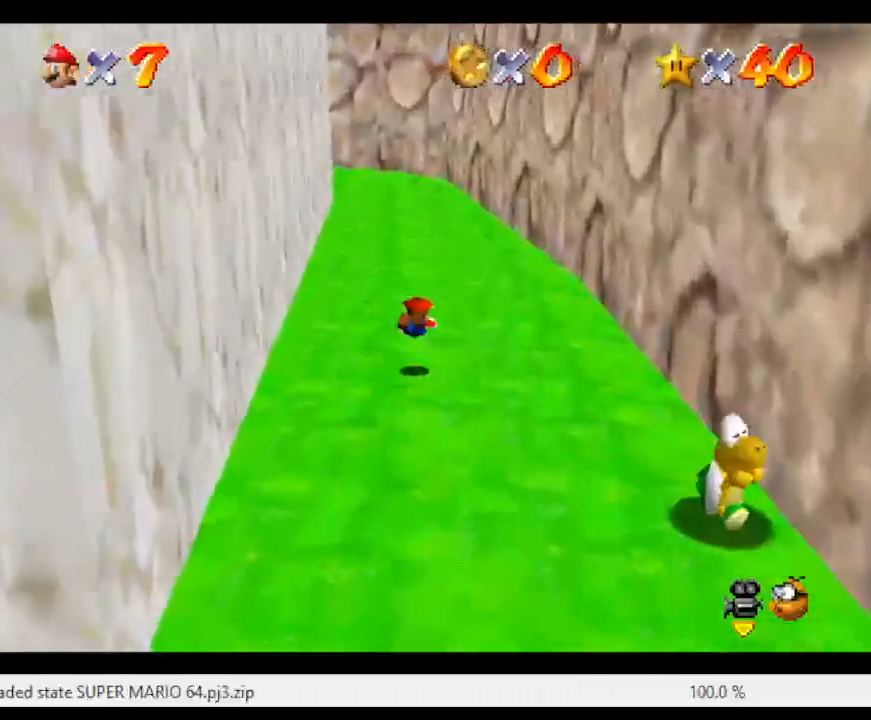
{"buttons": ["C_DOWN"], "left_stick": "up-right", "events": [[200, "A", "down"], [233, "left_stick", "up-right"], [400, "A", "up"], [400, "C_DOWN", "down"]]}
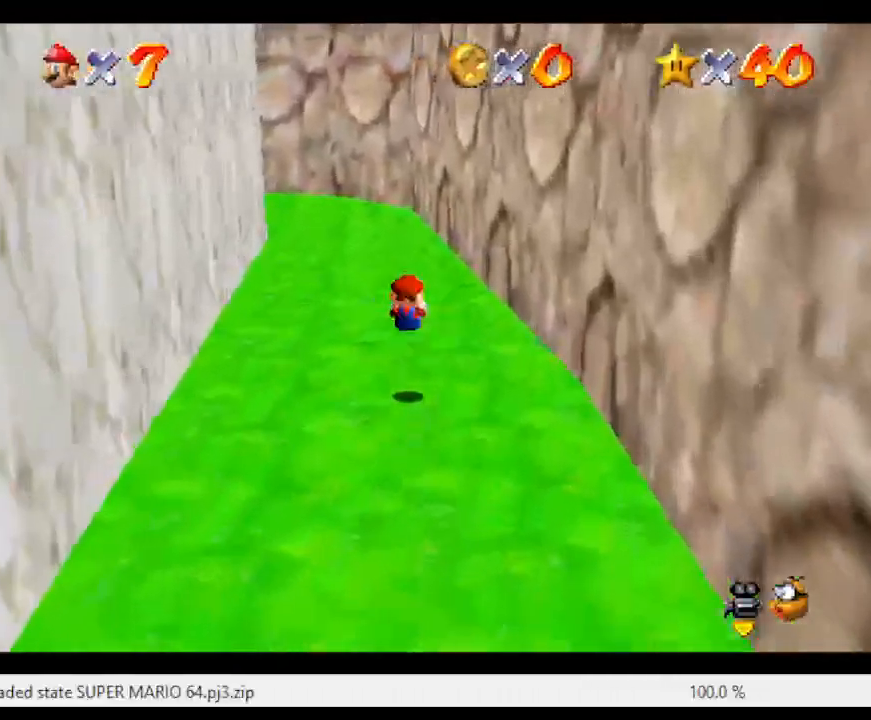
{"buttons": [], "left_stick": "up", "events": [[67, "C_DOWN", "up"], [300, "left_stick", "up"]]}
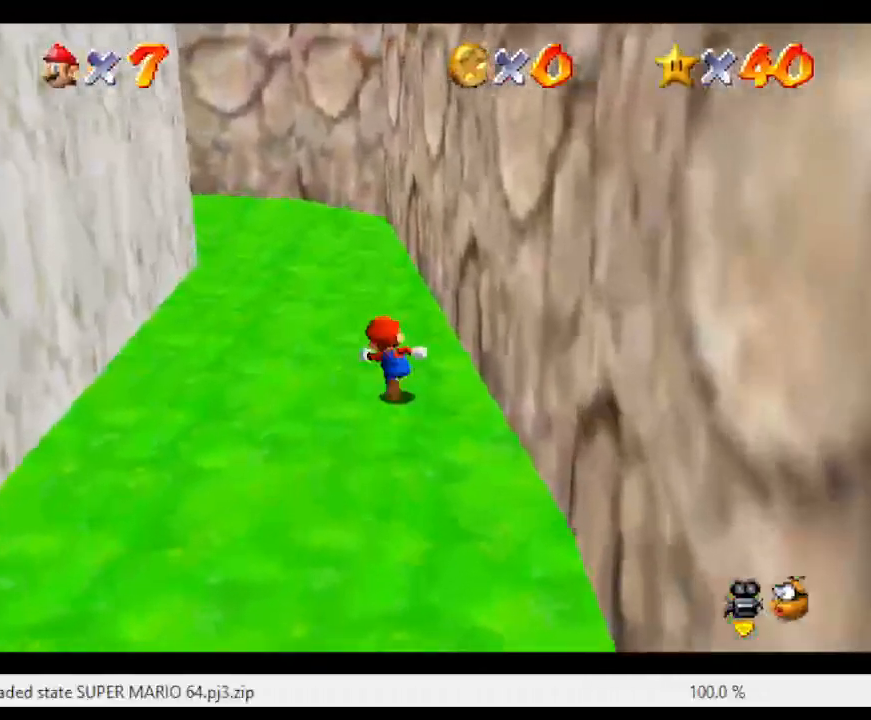
{"buttons": ["A", "Z"], "left_stick": "up-left", "events": [[17, "left_stick", "up-left"], [333, "Z", "down"], [367, "A", "down"]]}
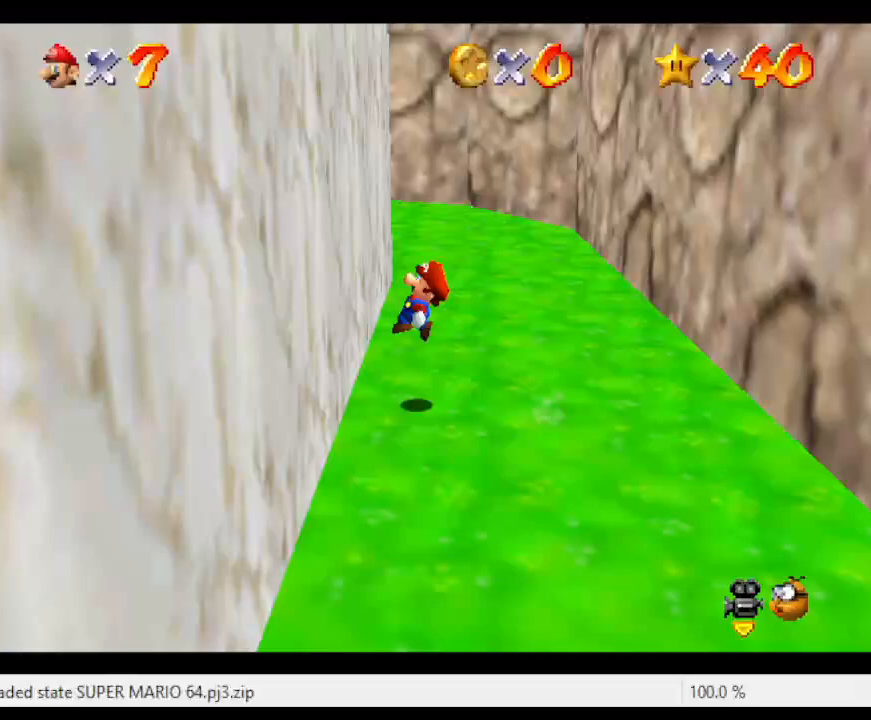
{"buttons": ["A"], "left_stick": "right", "events": [[50, "A", "up"], [50, "Z", "up"], [183, "A", "down"], [183, "left_stick", "right"]]}
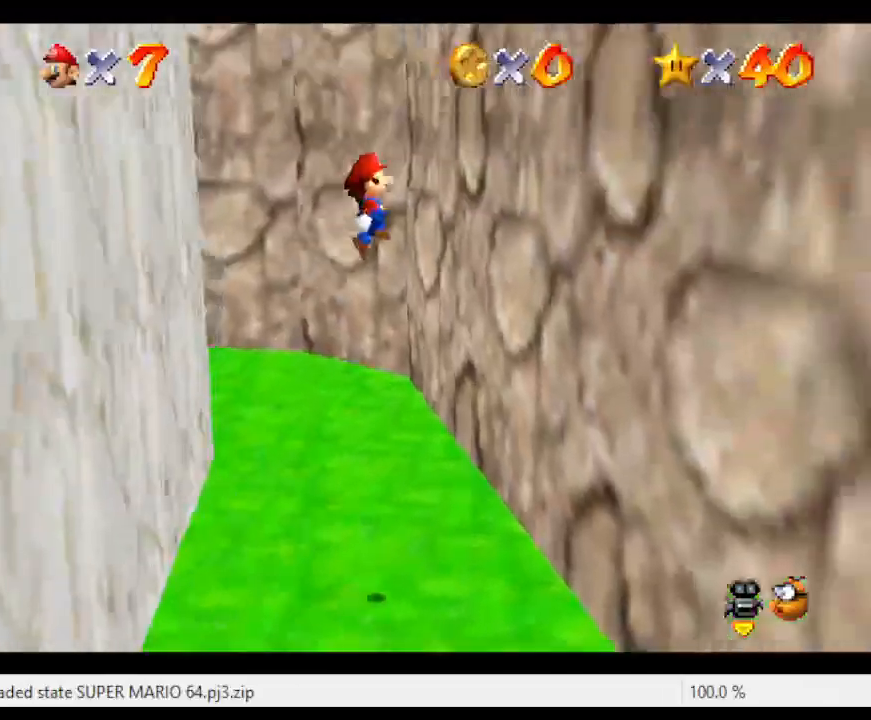
{"buttons": ["A"], "left_stick": "down-left", "events": [[183, "A", "up"], [400, "left_stick", "down-left"], [433, "A", "down"]]}
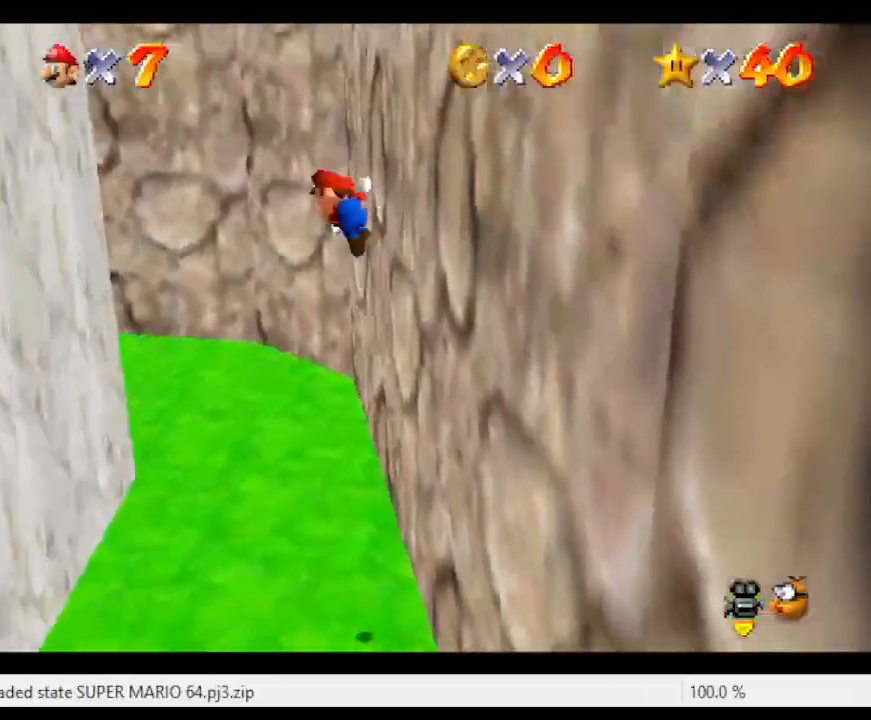
{"buttons": [], "left_stick": "down-left", "events": [[433, "A", "up"]]}
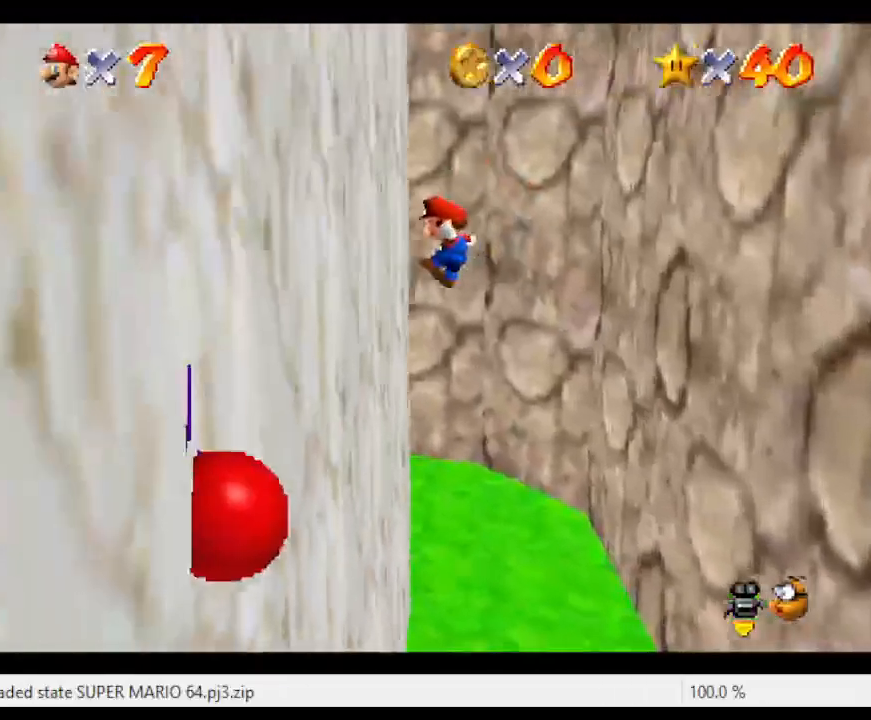
{"buttons": ["A"], "left_stick": "right", "events": [[100, "left_stick", "down-right"], [167, "A", "down"], [167, "left_stick", "right"]]}
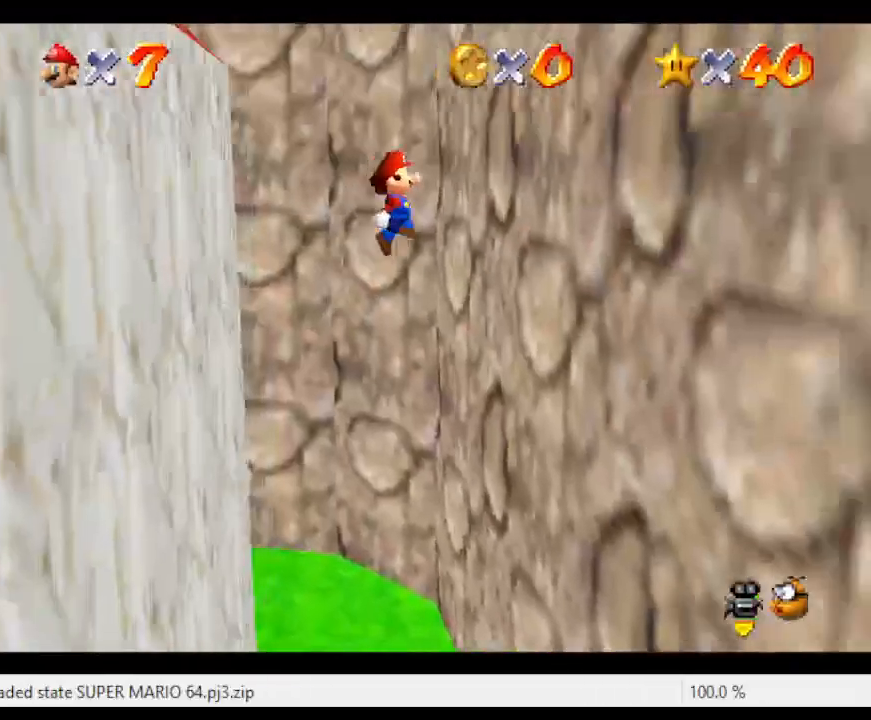
{"buttons": ["A"], "left_stick": "left", "events": [[183, "A", "up"], [367, "left_stick", "up"], [433, "A", "down"], [467, "left_stick", "left"]]}
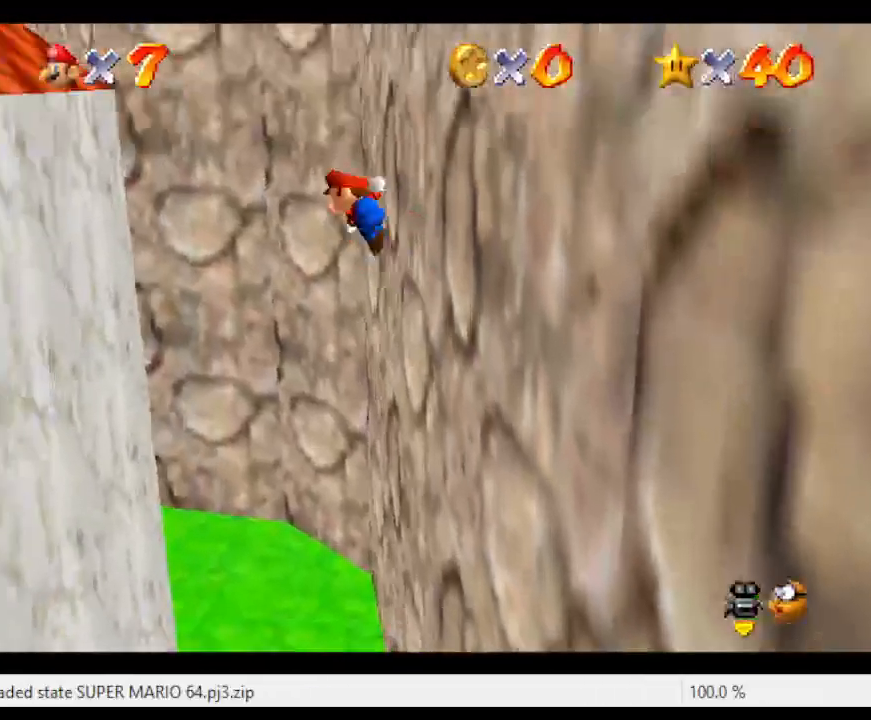
{"buttons": ["A"], "left_stick": "left", "events": []}
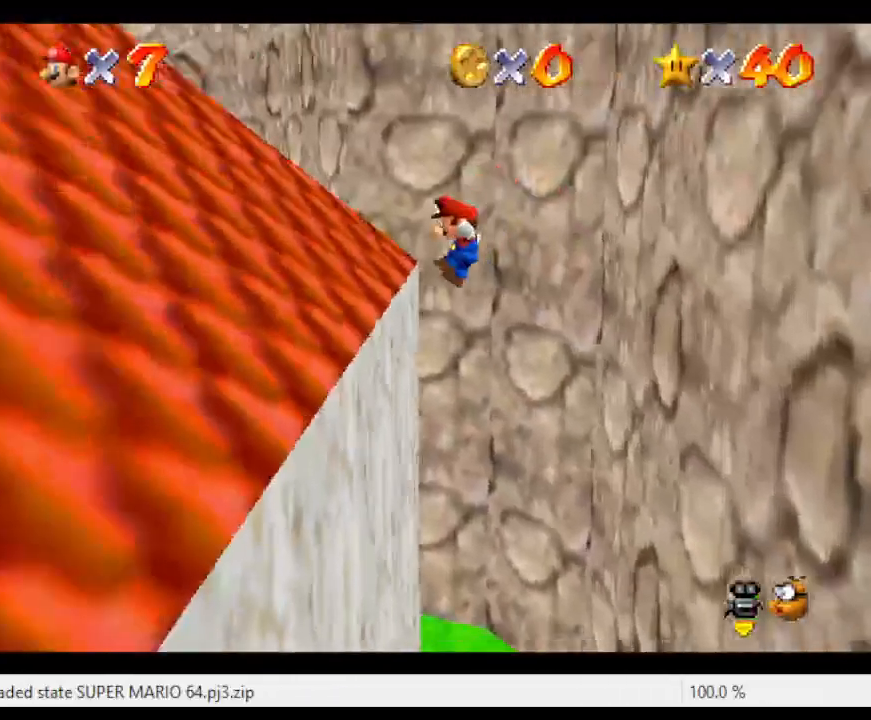
{"buttons": ["A"], "left_stick": "up-right", "events": [[300, "A", "up"], [300, "C_RIGHT", "down"], [300, "left_stick", "up"], [433, "C_RIGHT", "up"], [483, "A", "down"], [483, "left_stick", "up-right"]]}
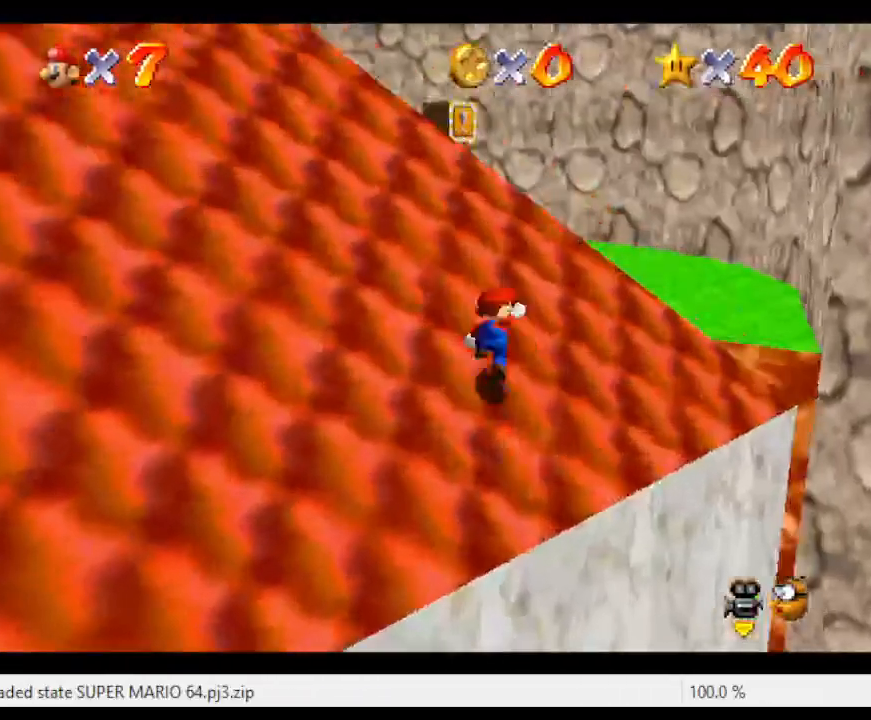
{"buttons": ["A"], "left_stick": "up", "events": [[233, "left_stick", "up"]]}
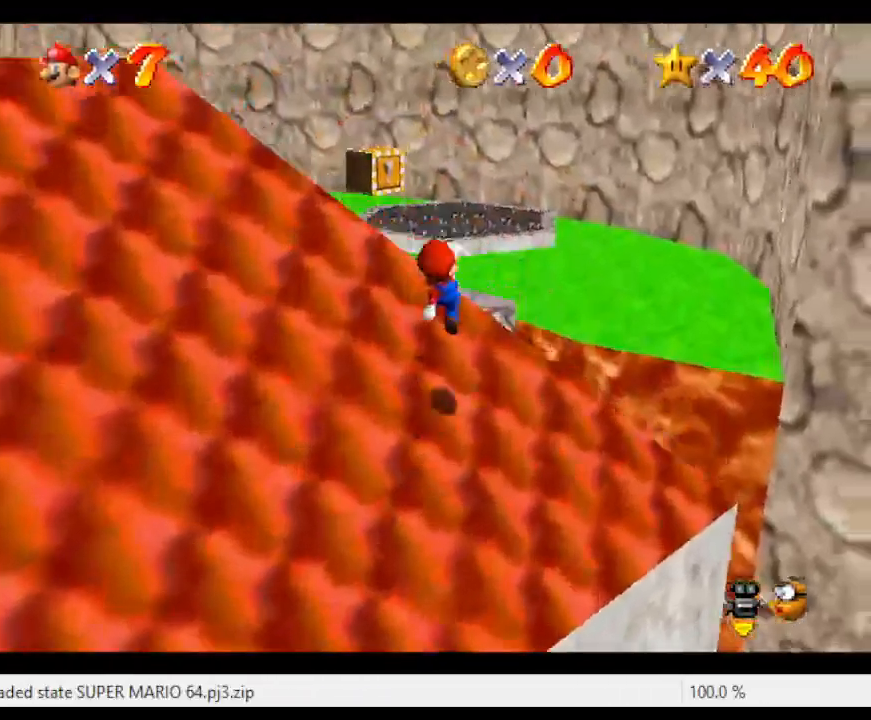
{"buttons": ["A"], "left_stick": "up-left", "events": [[17, "left_stick", "up-left"], [383, "B", "down"], [500, "B", "up"]]}
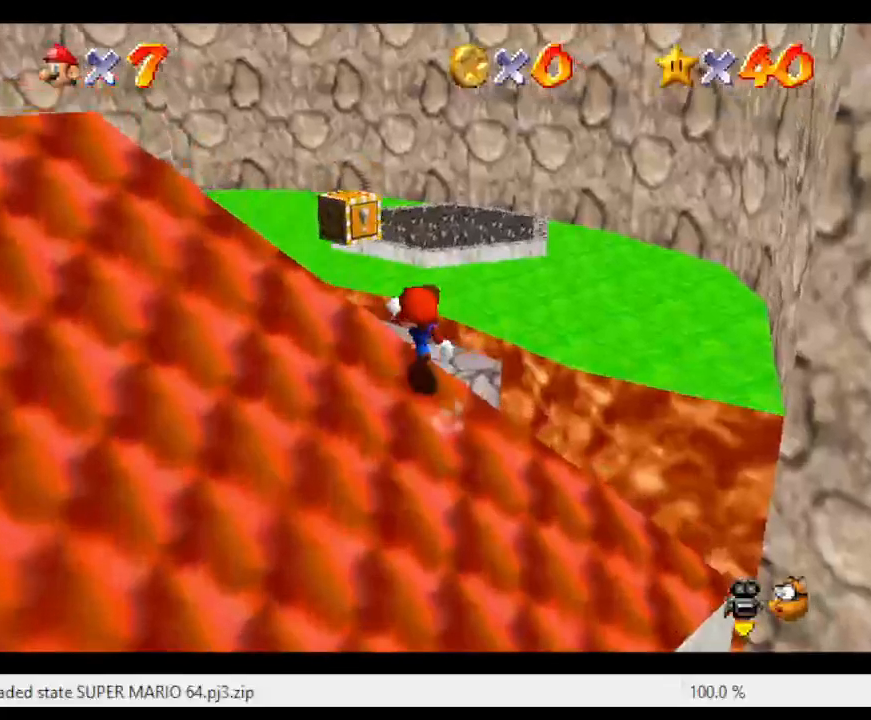
{"buttons": [], "left_stick": "up-left", "events": [[217, "B", "down"], [367, "B", "up"], [433, "A", "up"]]}
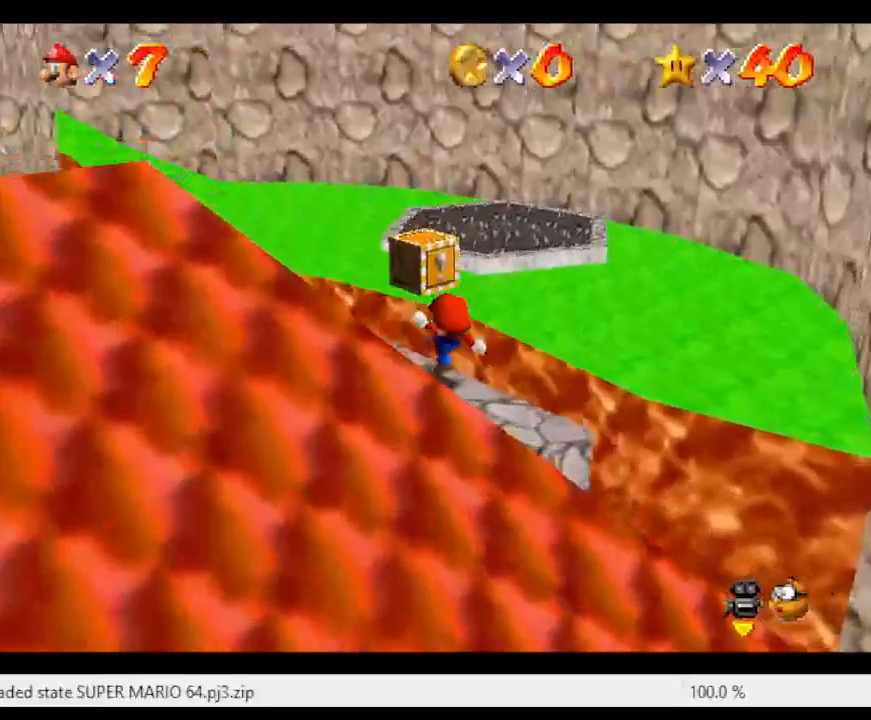
{"buttons": [], "left_stick": "center", "events": [[50, "C_RIGHT", "down"], [50, "left_stick", "up-right"], [200, "C_RIGHT", "up"], [200, "left_stick", "down-right"], [300, "left_stick", "center"]]}
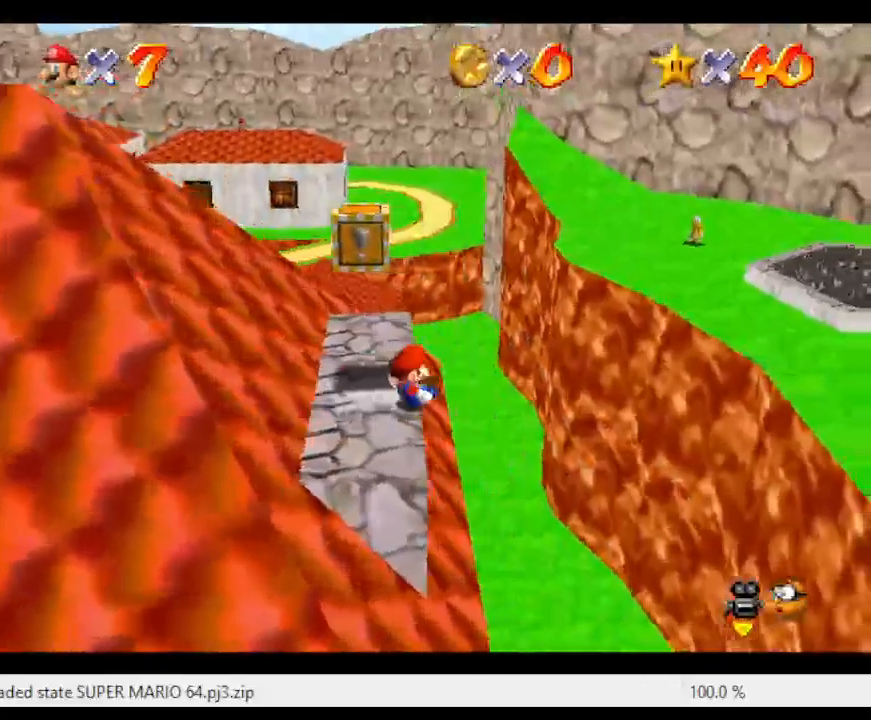
{"buttons": ["A"], "left_stick": "left", "events": [[67, "A", "down"], [100, "left_stick", "left"], [417, "A", "up"], [483, "A", "down"]]}
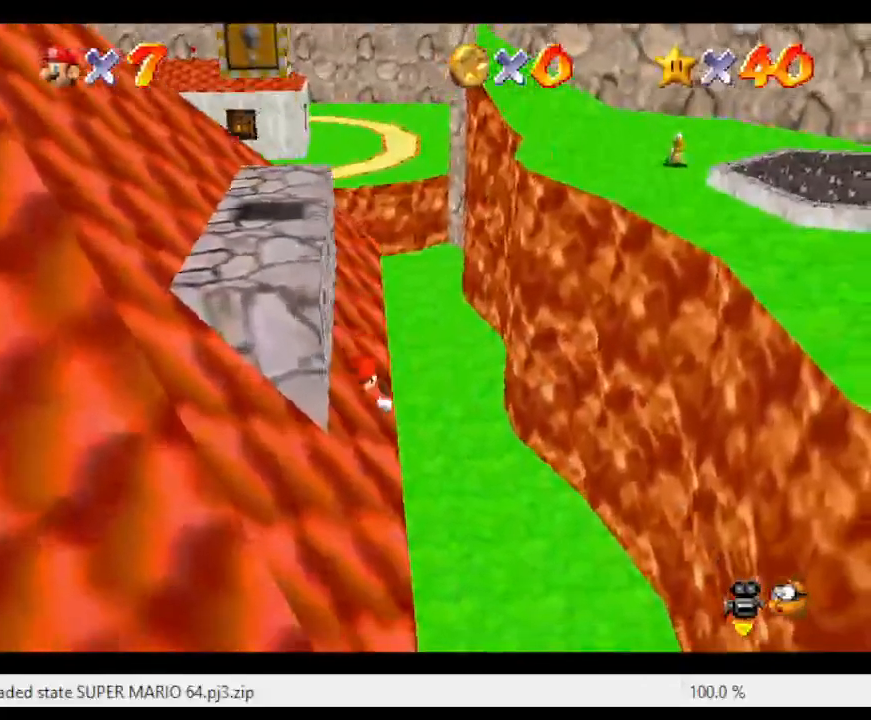
{"buttons": ["A"], "left_stick": "left", "events": [[100, "A", "up"], [167, "A", "down"], [350, "A", "up"], [400, "A", "down"]]}
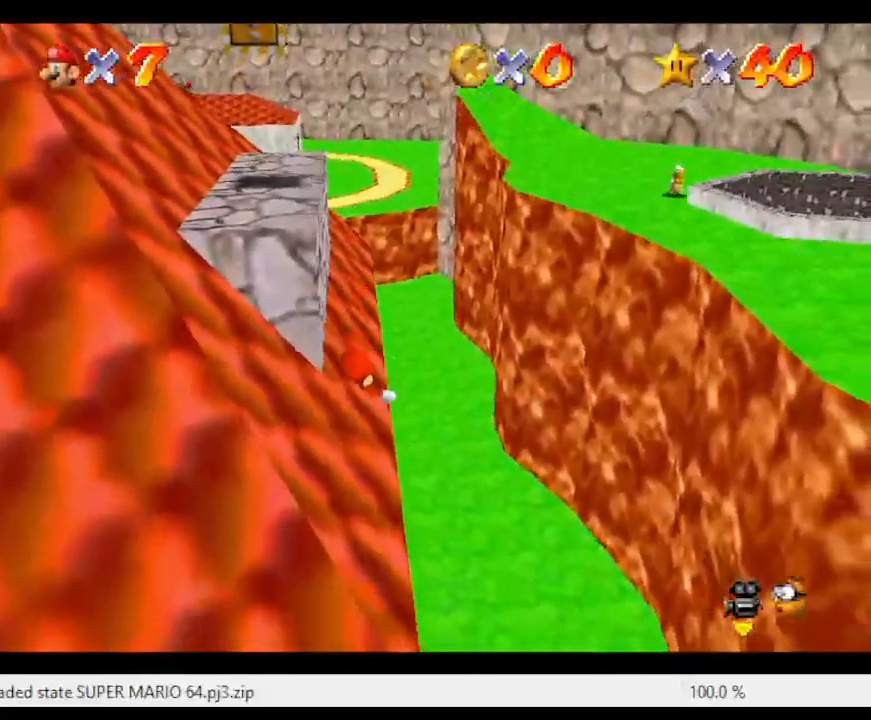
{"buttons": ["A"], "left_stick": "up-left", "events": [[100, "A", "up"], [133, "A", "down"], [133, "left_stick", "center"], [283, "left_stick", "up-left"], [317, "A", "up"], [367, "A", "down"]]}
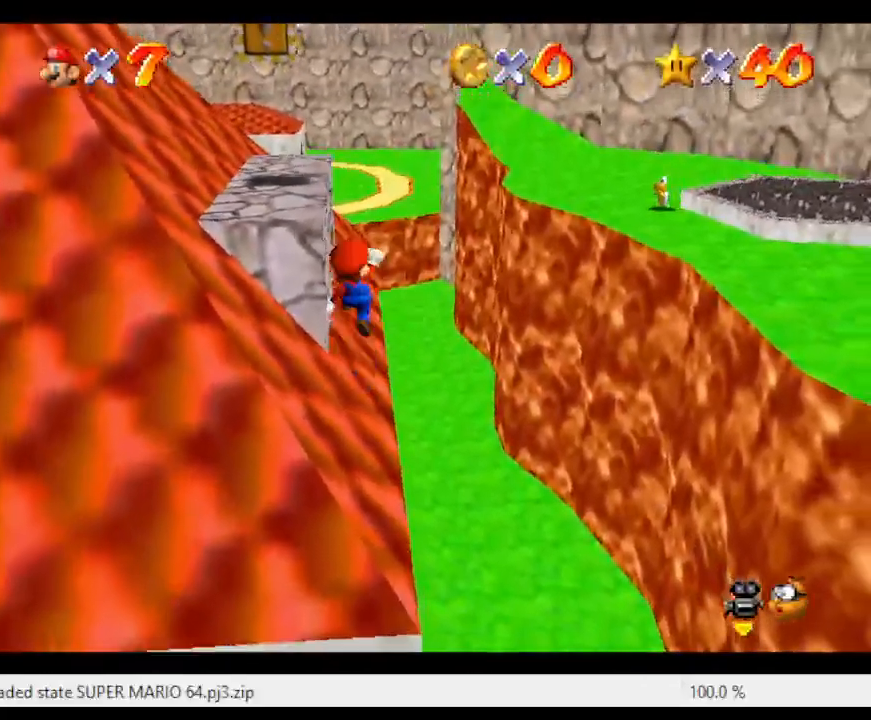
{"buttons": [], "left_stick": "left", "events": [[150, "A", "up"], [367, "left_stick", "left"]]}